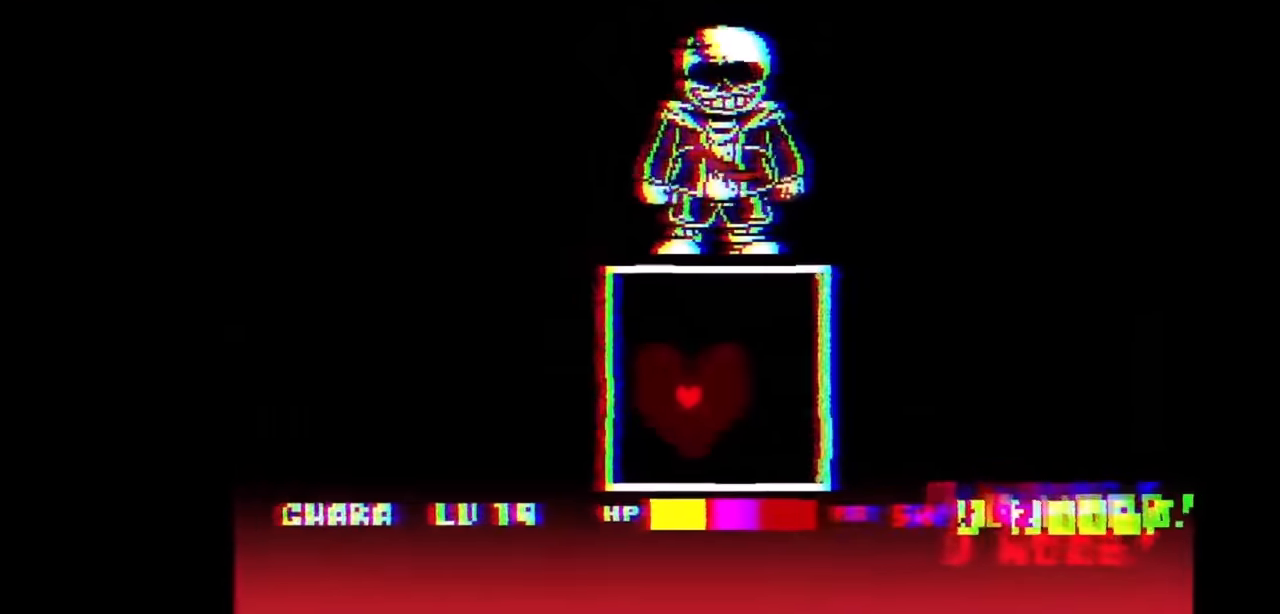
Gameplay with keyboard; each line is a JSON object with the keys held at the frame after it. "events" lists presses ("down") and releases ("up") of "c", "down", "left", "right", "up", "x" and "z" between this image and that frame as [ms after this image, input, new state], when the widget could be followed in between. No other keys are recorded. Mouse input is not recorded.
{"keys": ["right"], "events": [[300, "right", "down"]]}
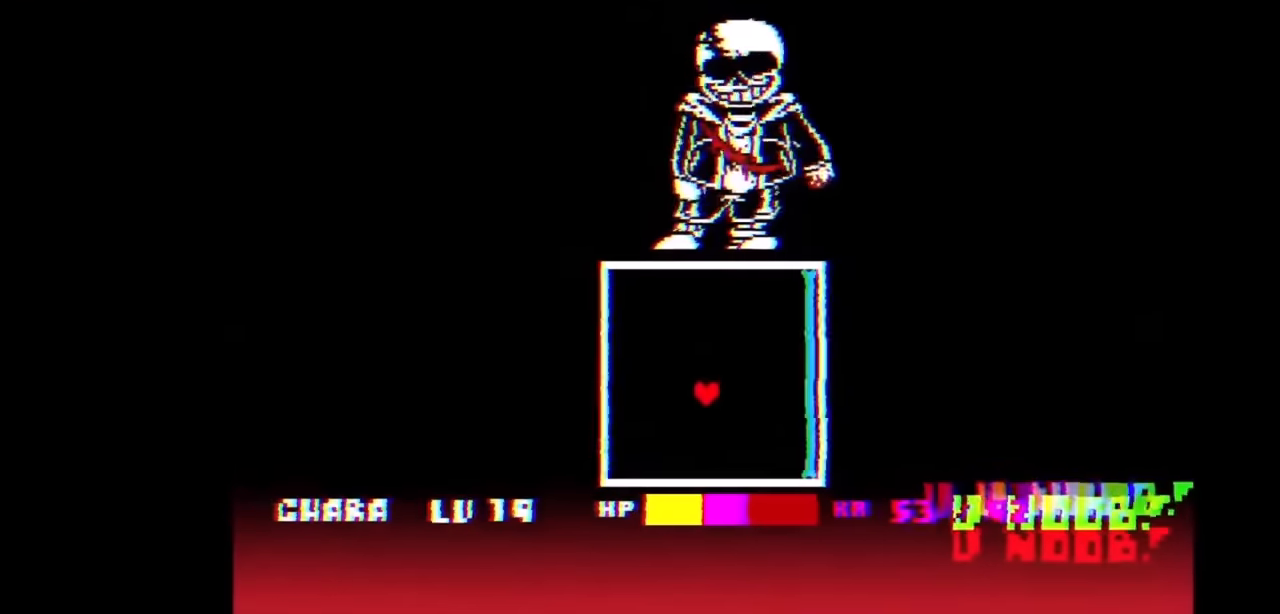
{"keys": ["down", "right"], "events": [[134, "down", "down"]]}
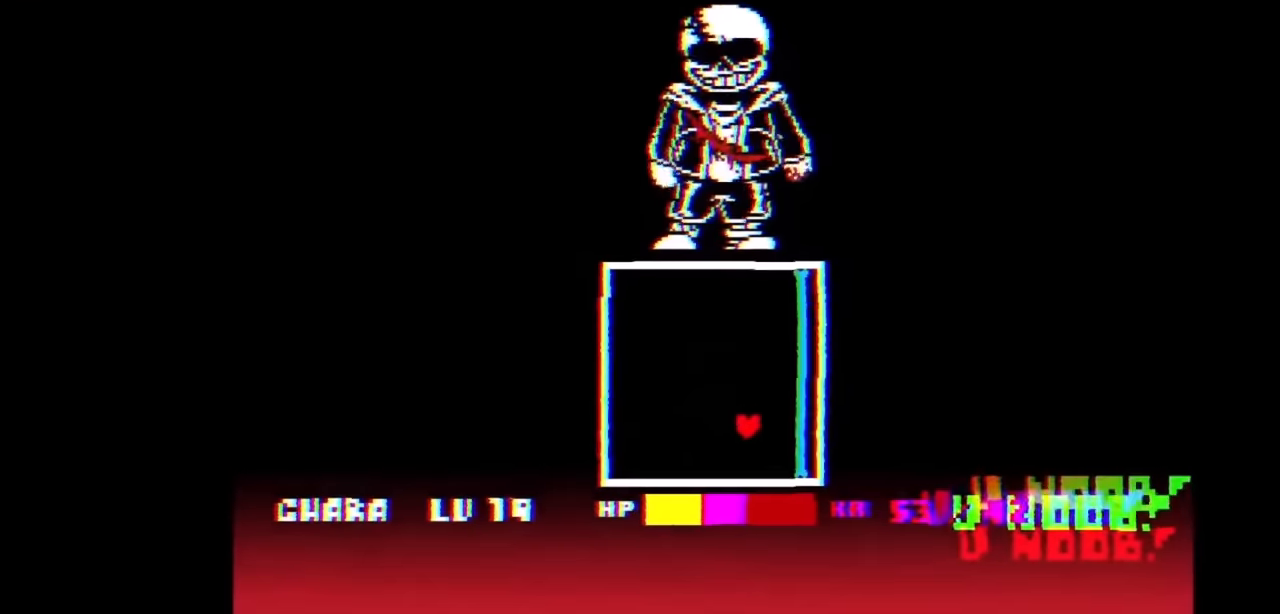
{"keys": [], "events": [[100, "right", "up"], [234, "down", "up"]]}
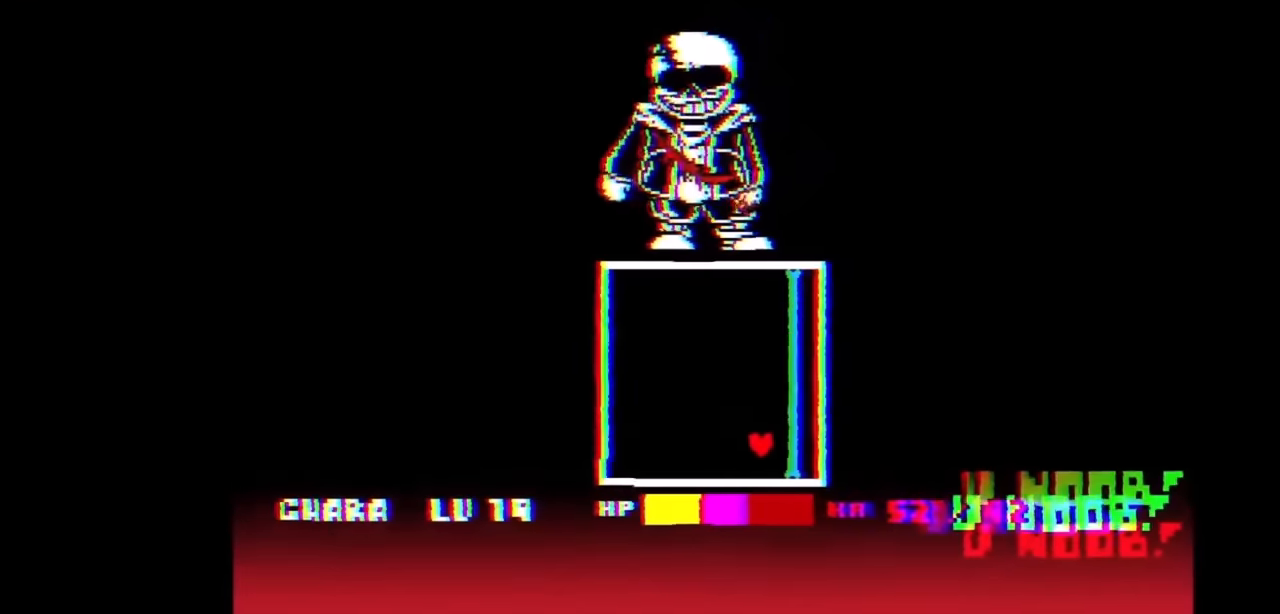
{"keys": [], "events": []}
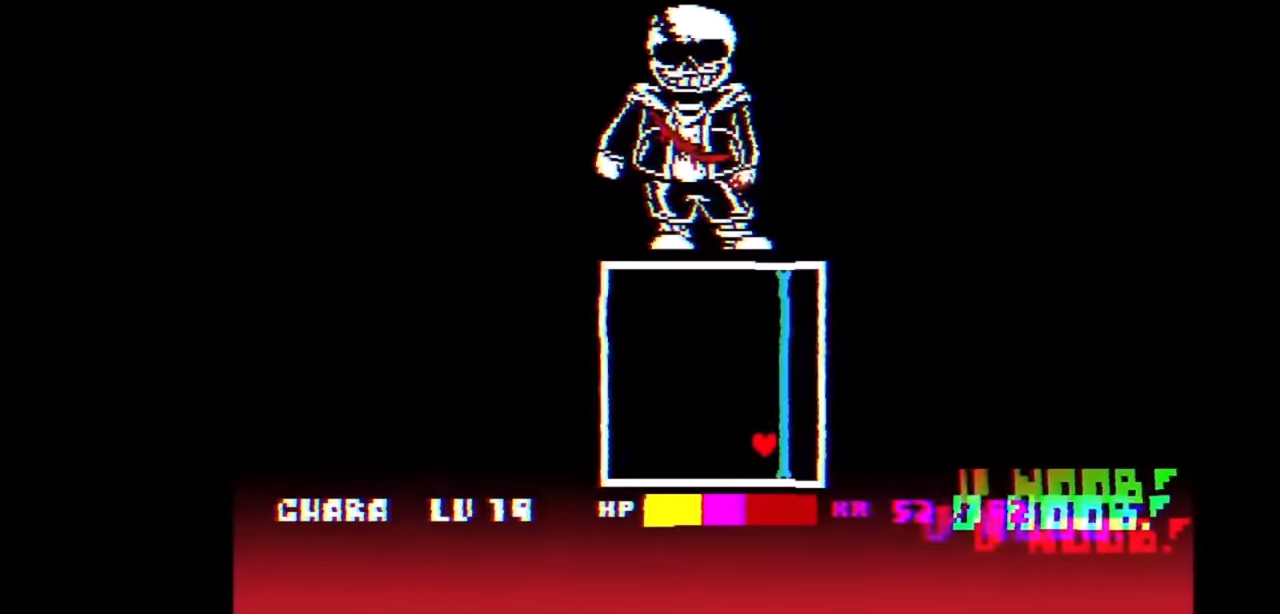
{"keys": [], "events": []}
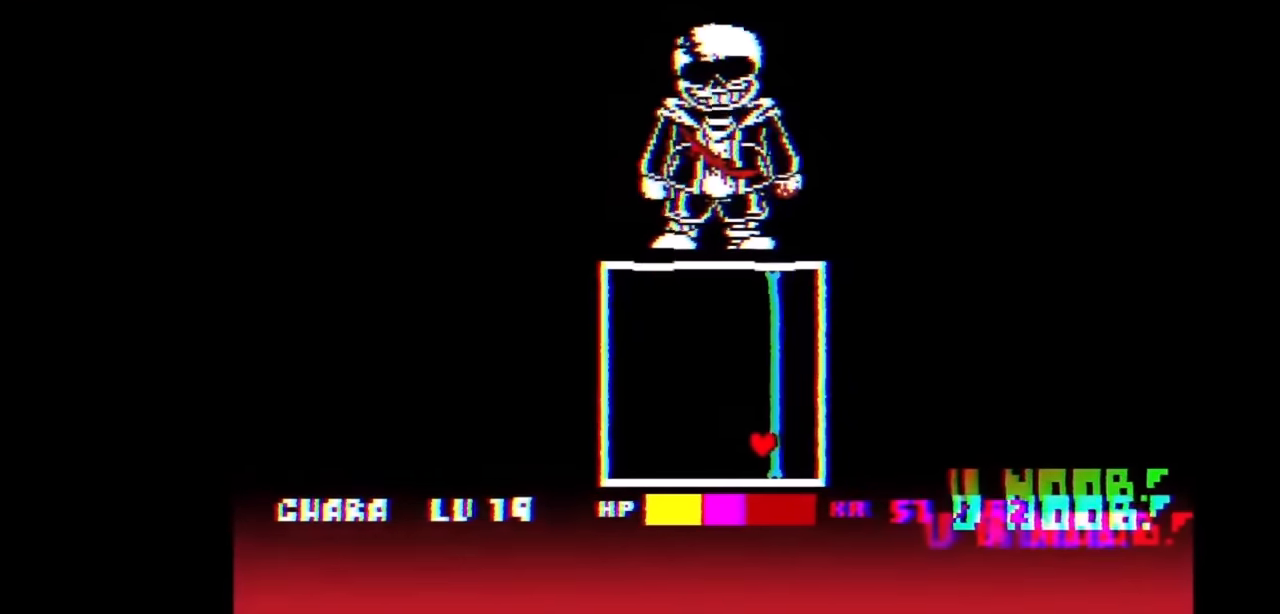
{"keys": [], "events": []}
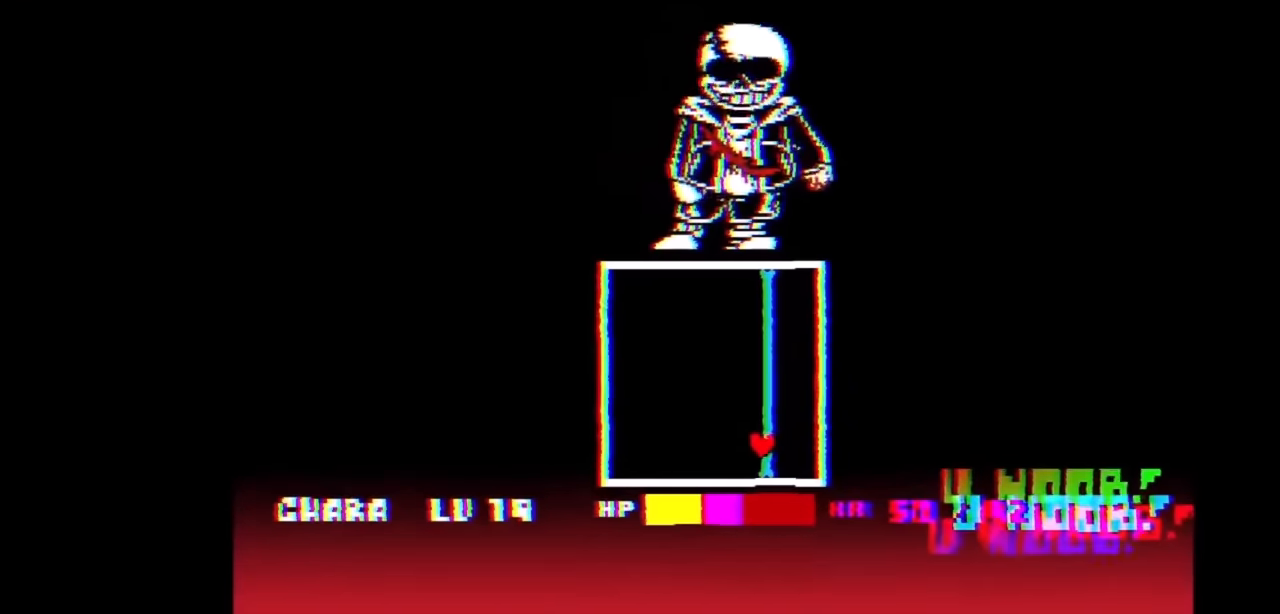
{"keys": [], "events": []}
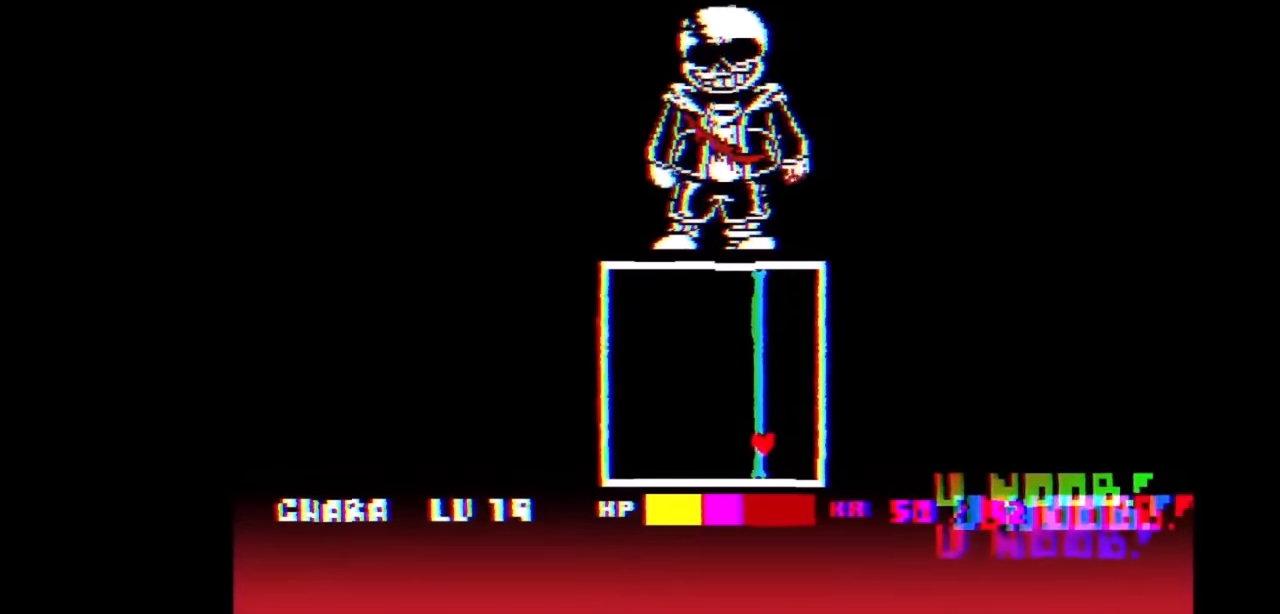
{"keys": [], "events": []}
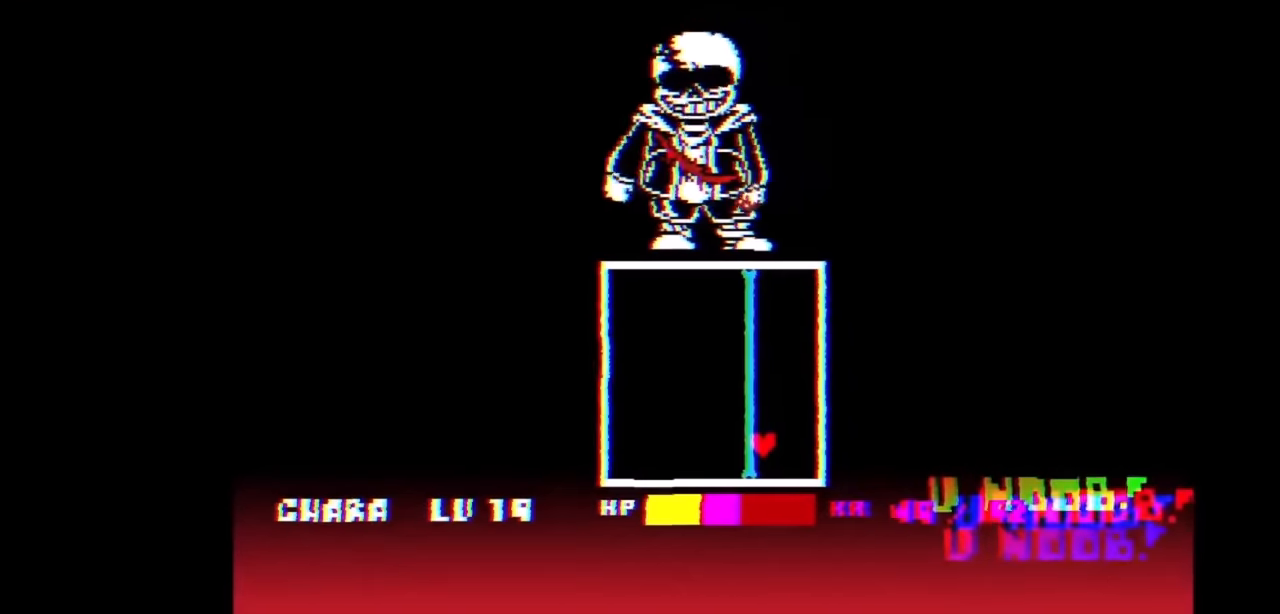
{"keys": [], "events": []}
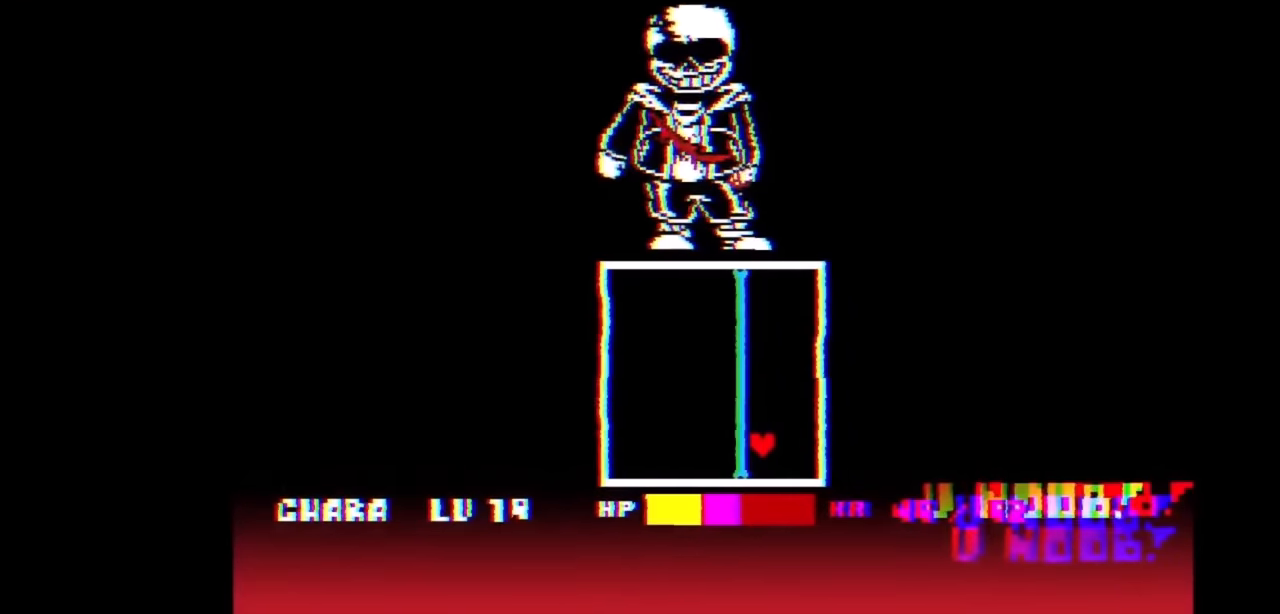
{"keys": [], "events": []}
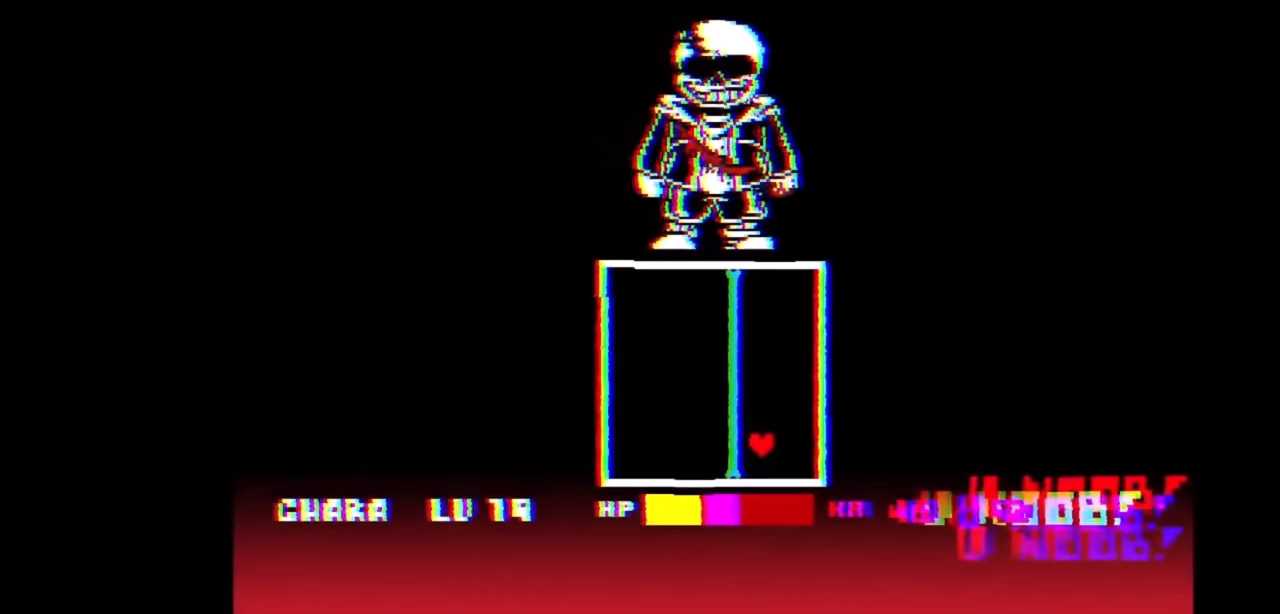
{"keys": ["down"], "events": [[500, "down", "down"]]}
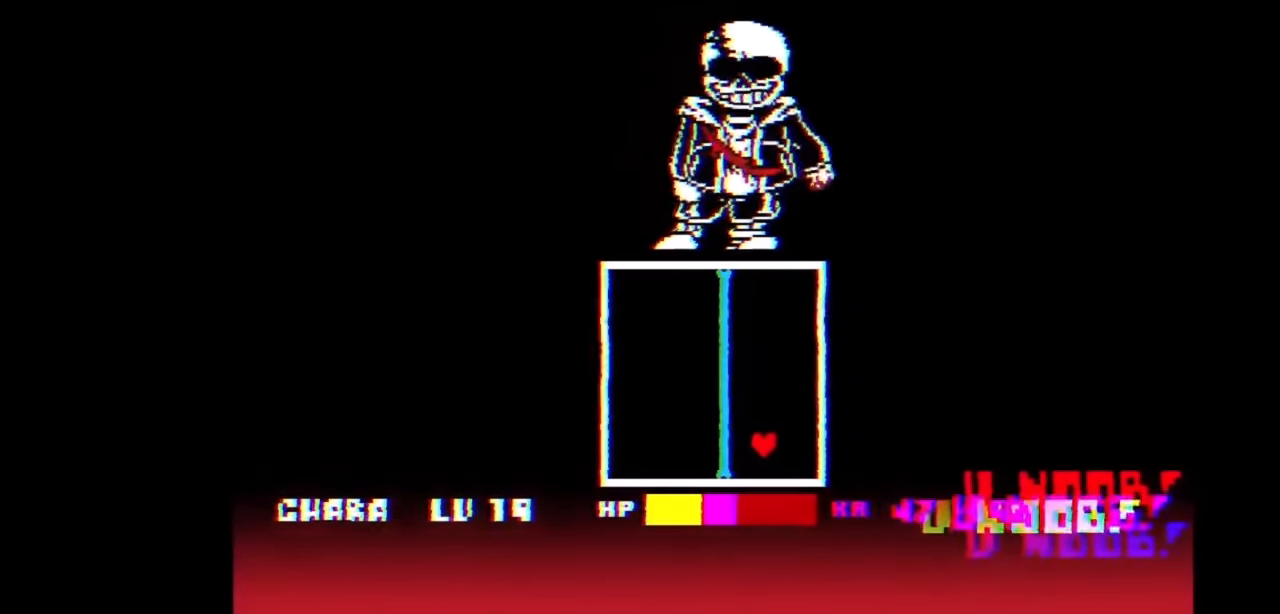
{"keys": ["down"], "events": []}
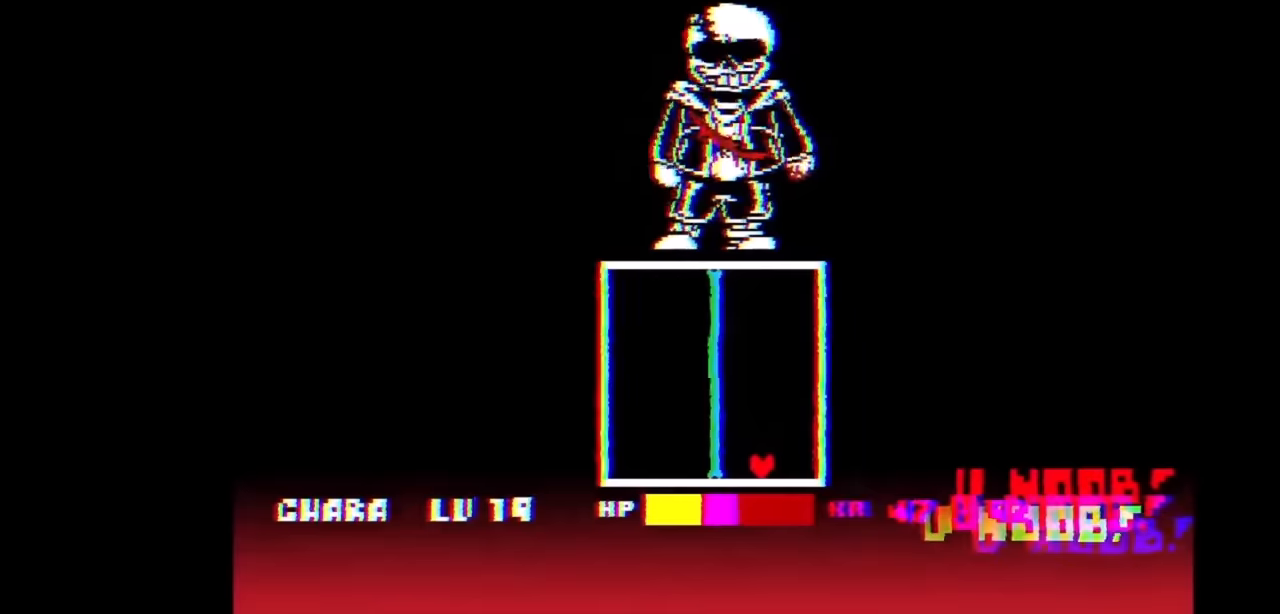
{"keys": [], "events": [[100, "down", "up"]]}
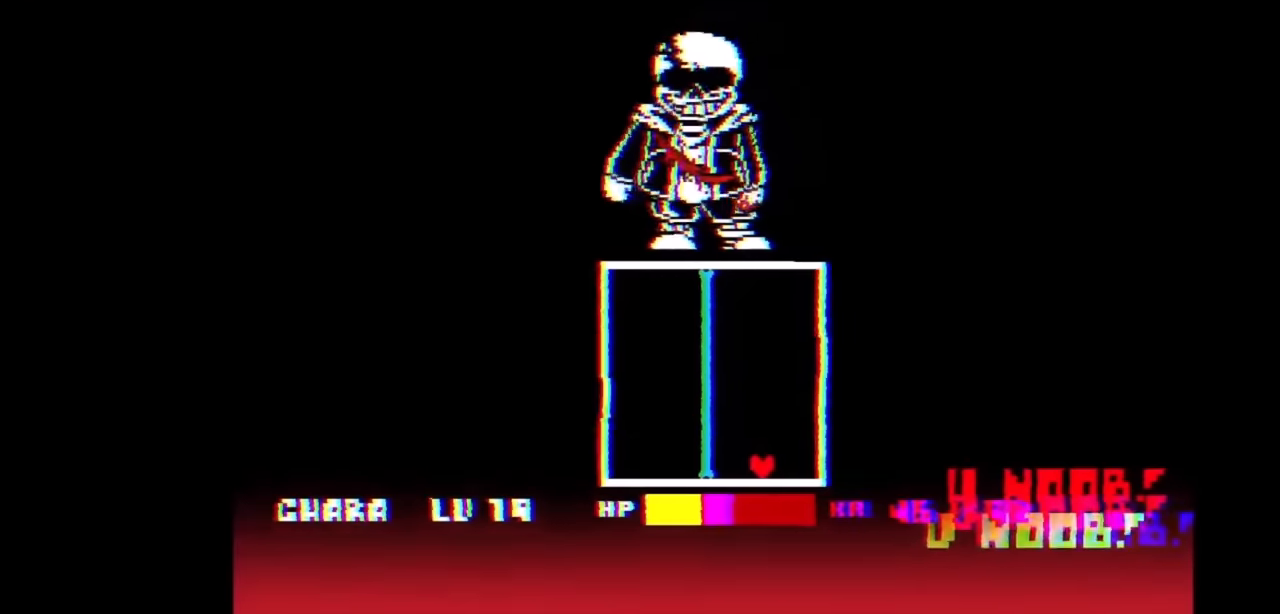
{"keys": [], "events": []}
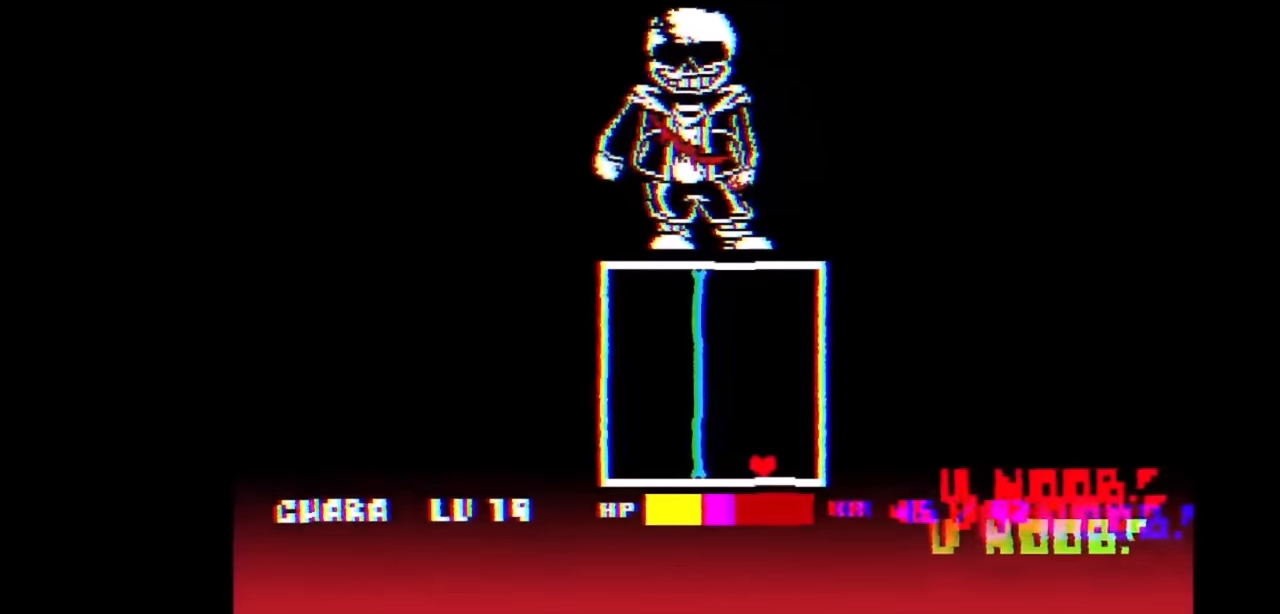
{"keys": [], "events": []}
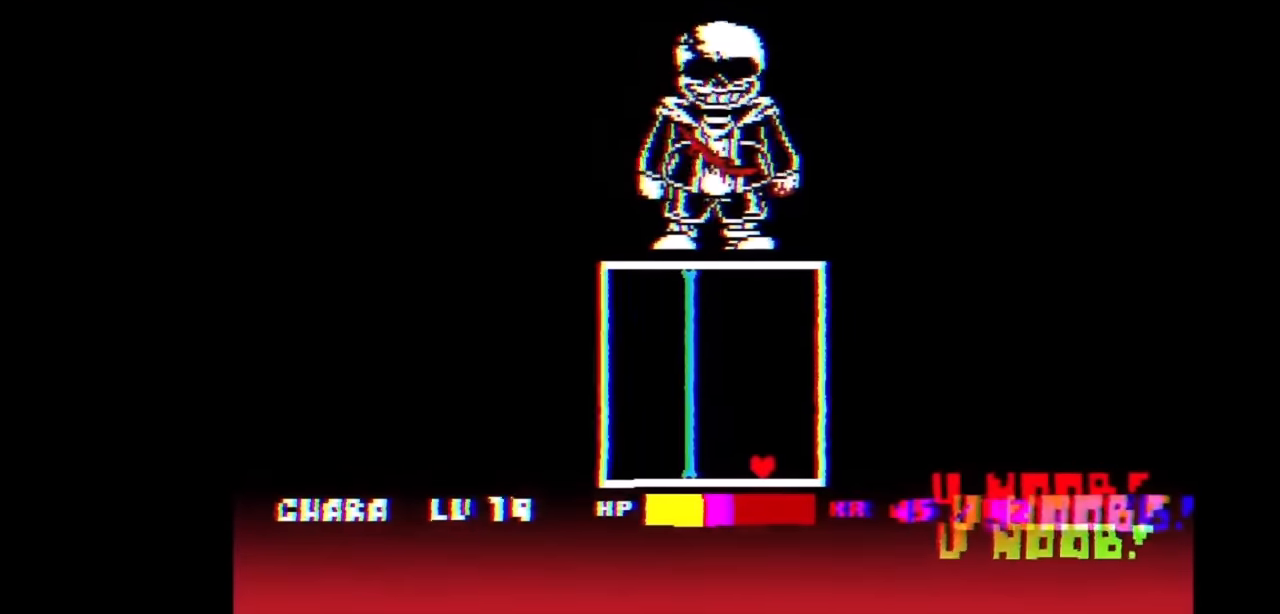
{"keys": ["left"], "events": [[67, "left", "down"]]}
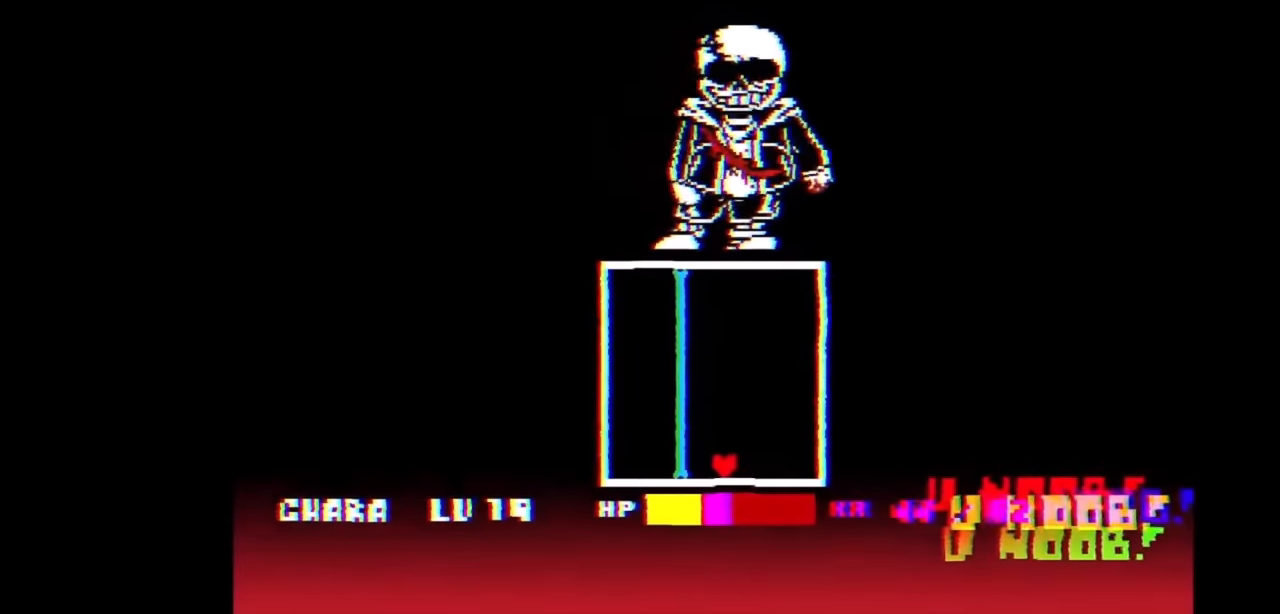
{"keys": [], "events": [[167, "left", "up"]]}
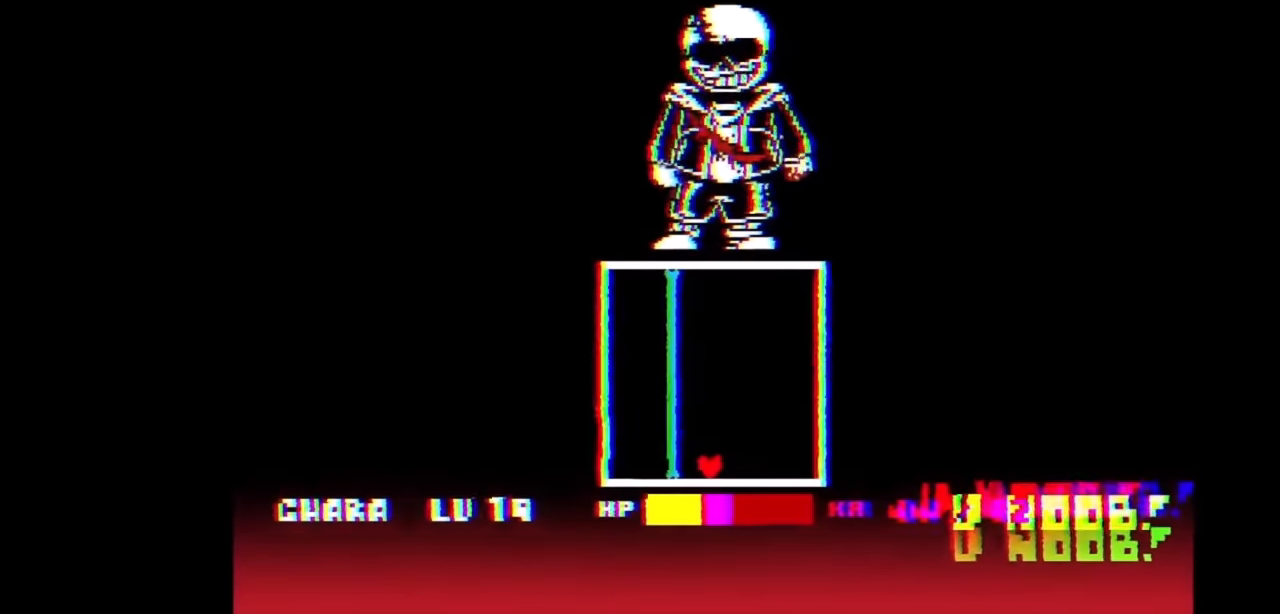
{"keys": [], "events": []}
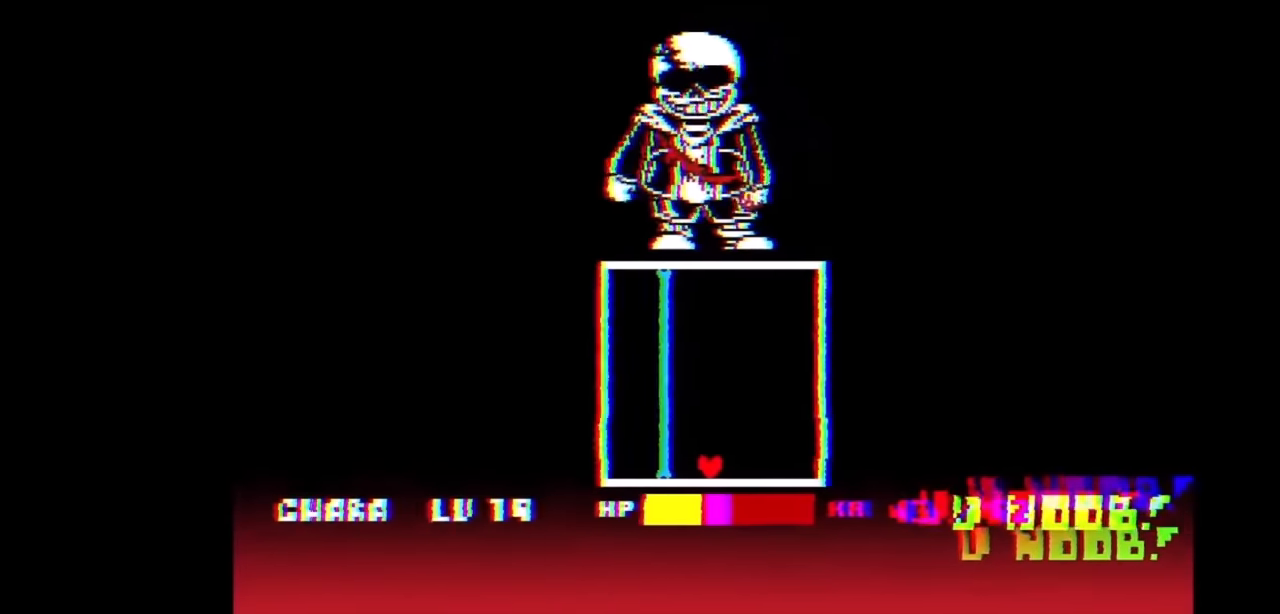
{"keys": [], "events": []}
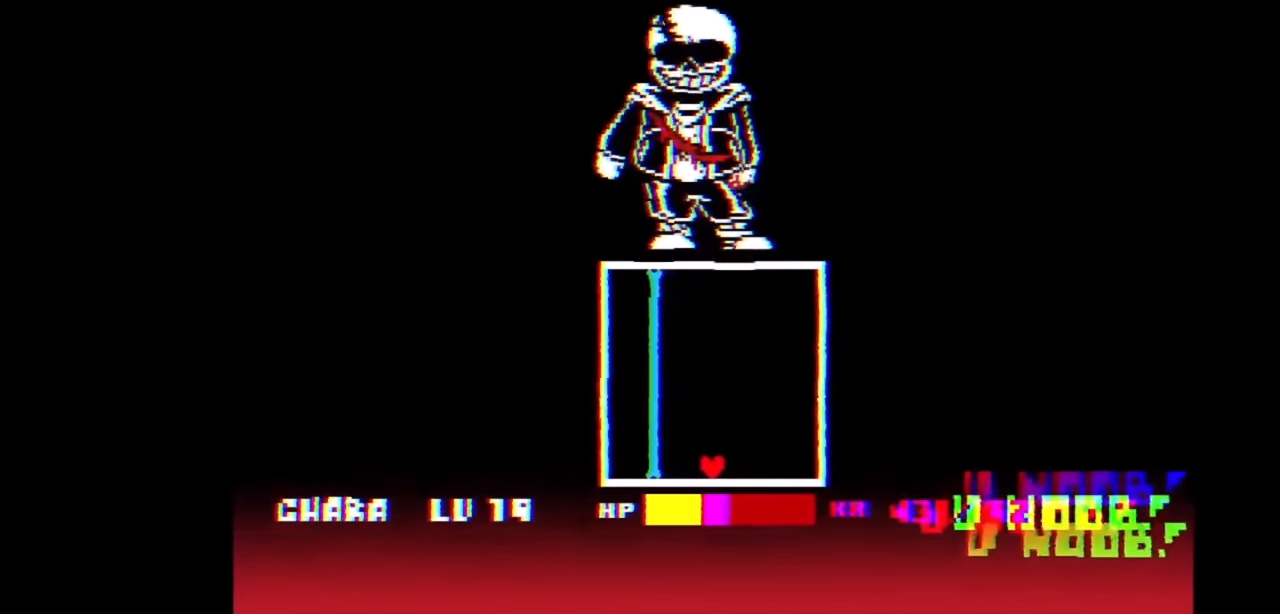
{"keys": [], "events": []}
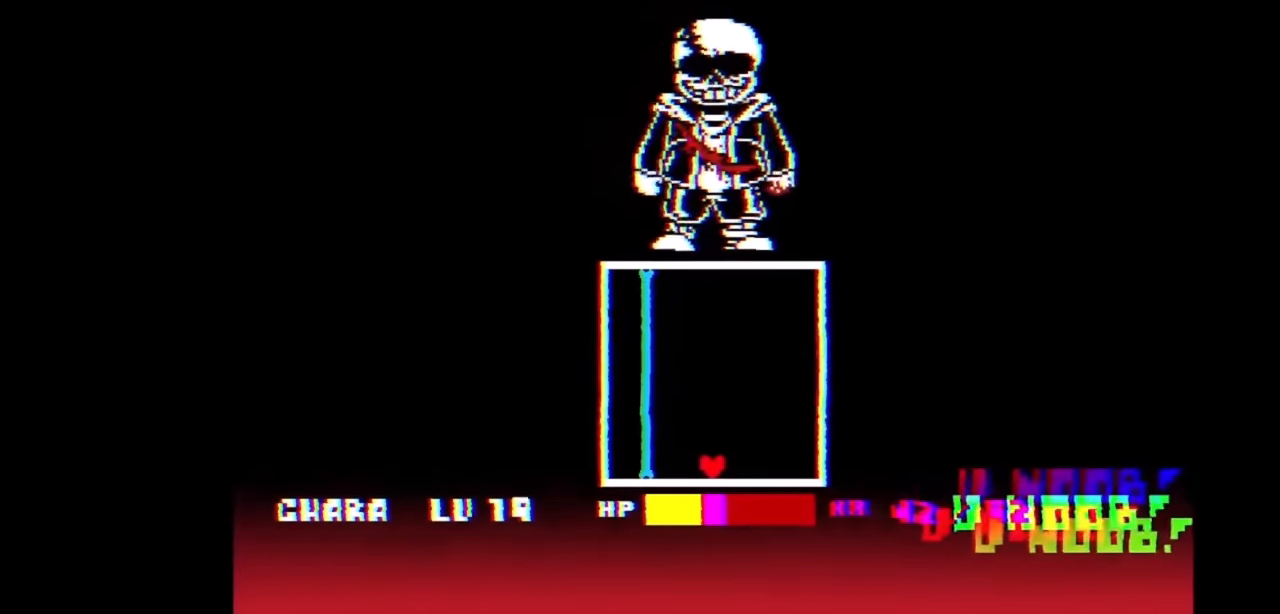
{"keys": [], "events": []}
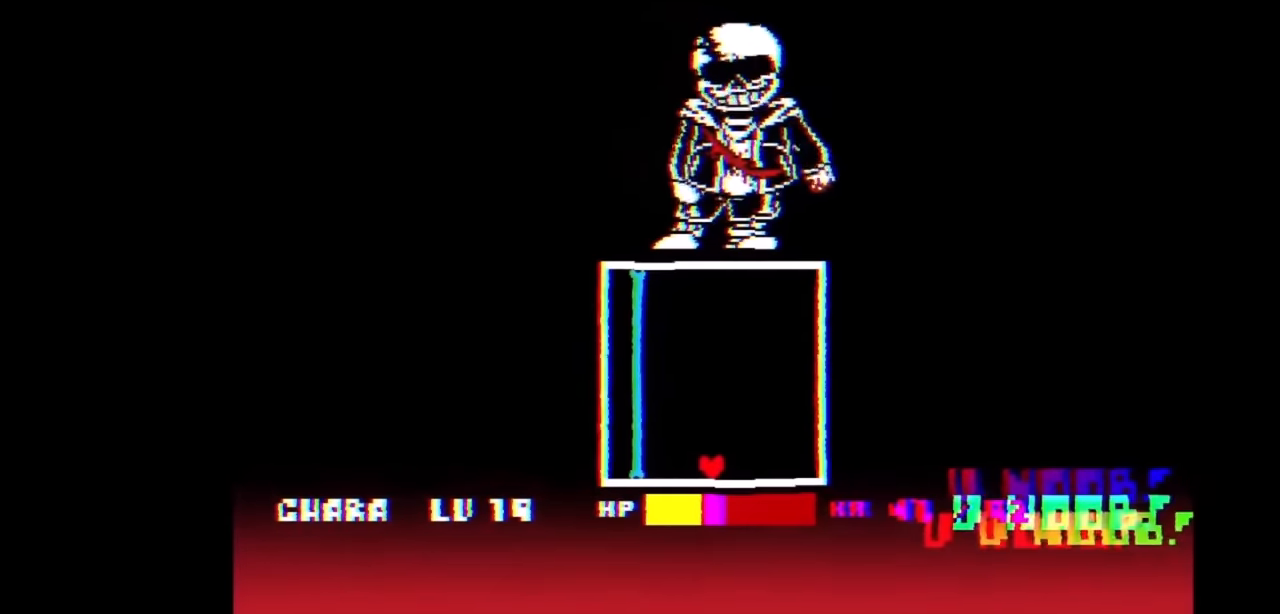
{"keys": [], "events": []}
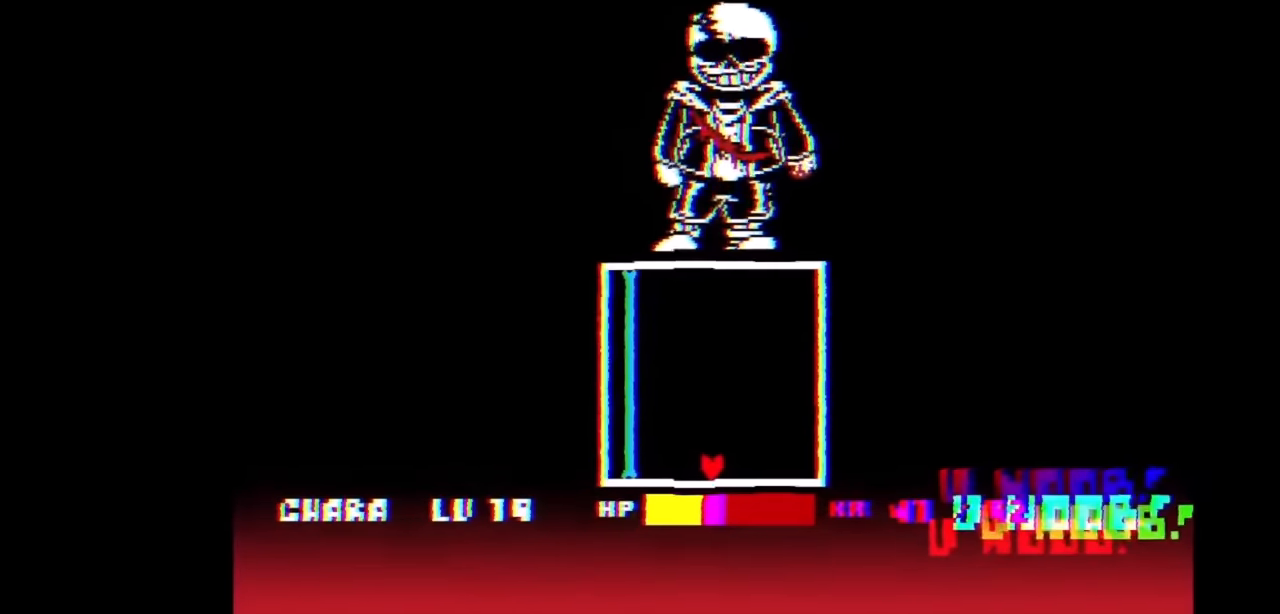
{"keys": [], "events": []}
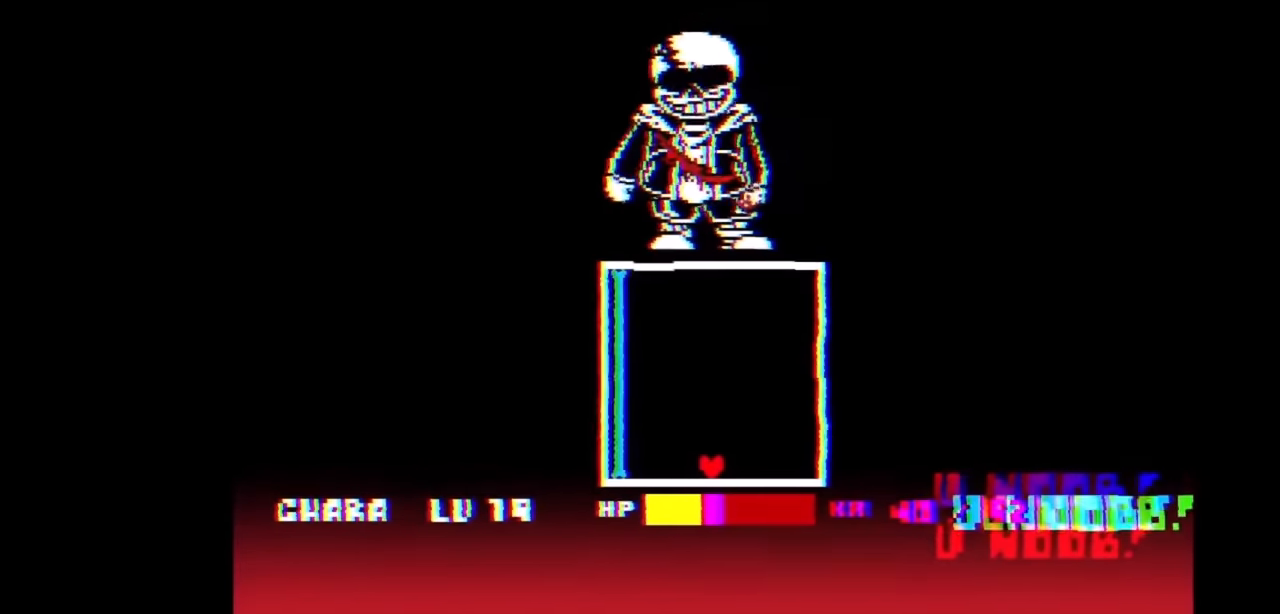
{"keys": [], "events": []}
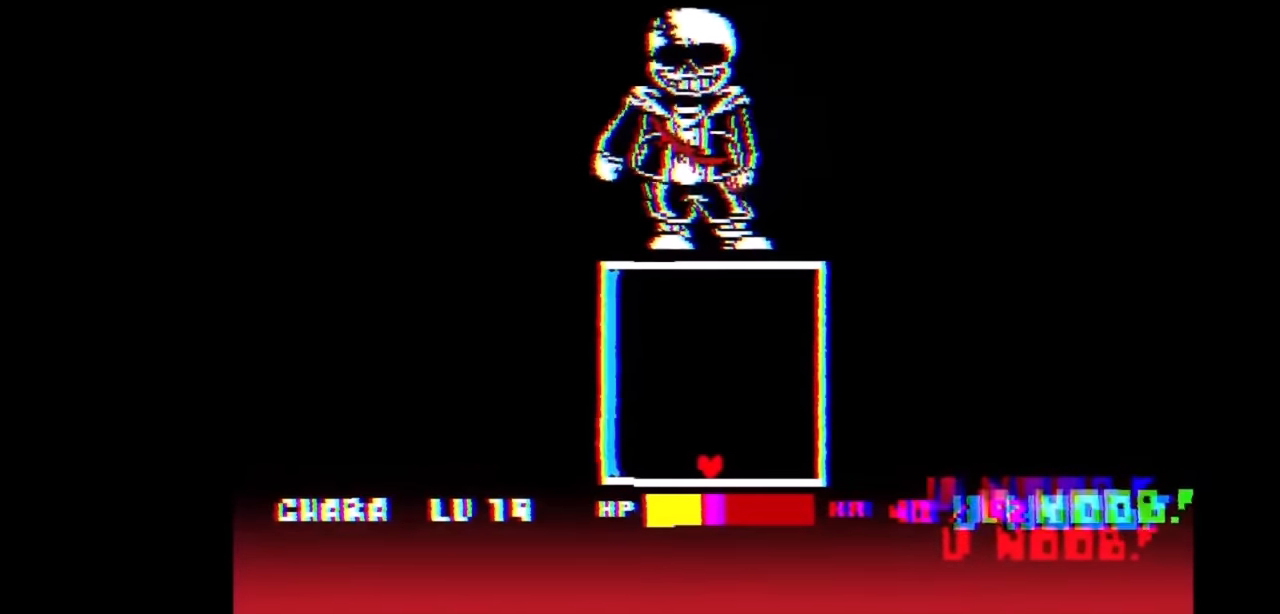
{"keys": [], "events": []}
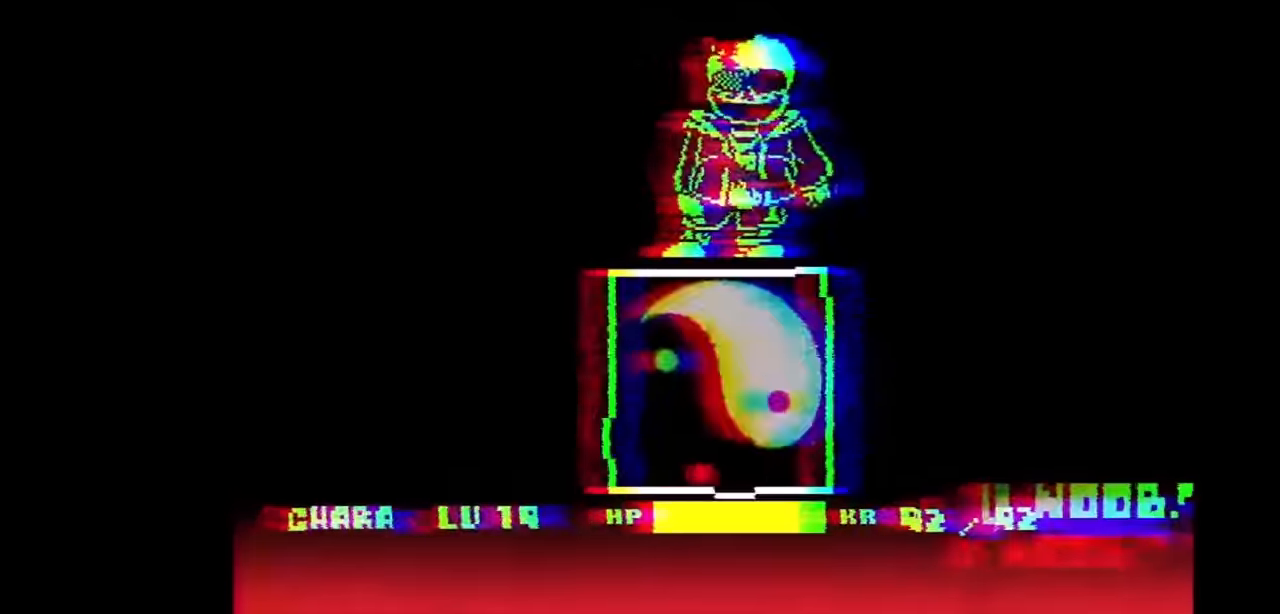
{"keys": [], "events": []}
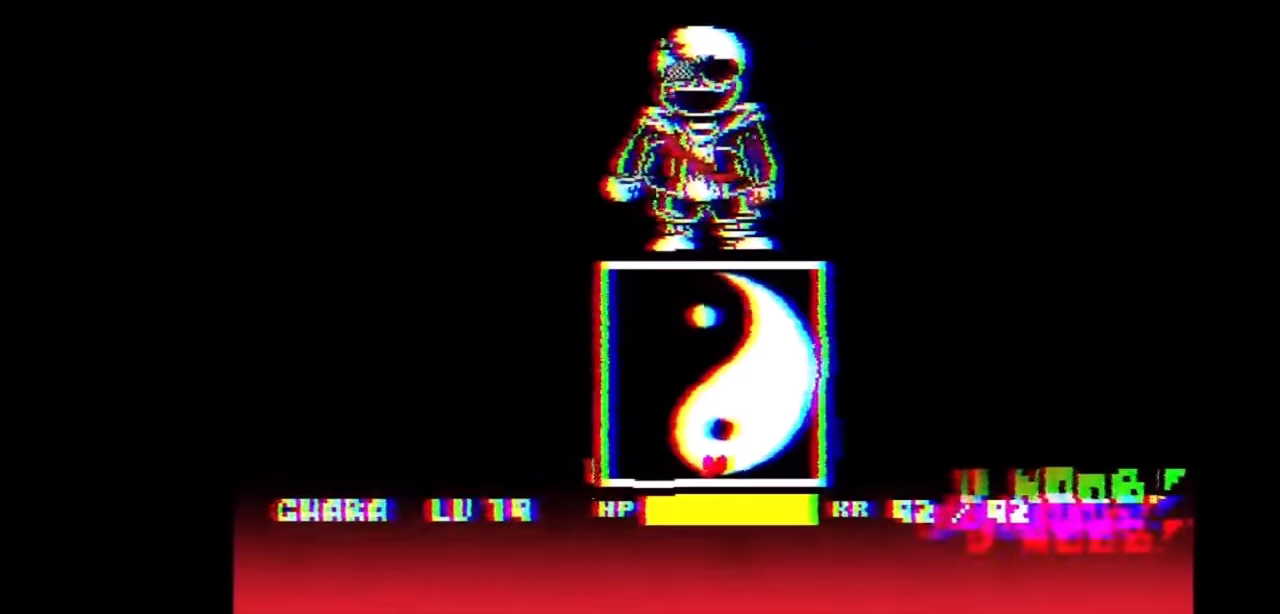
{"keys": ["right", "up"], "events": [[333, "right", "down"], [333, "up", "down"]]}
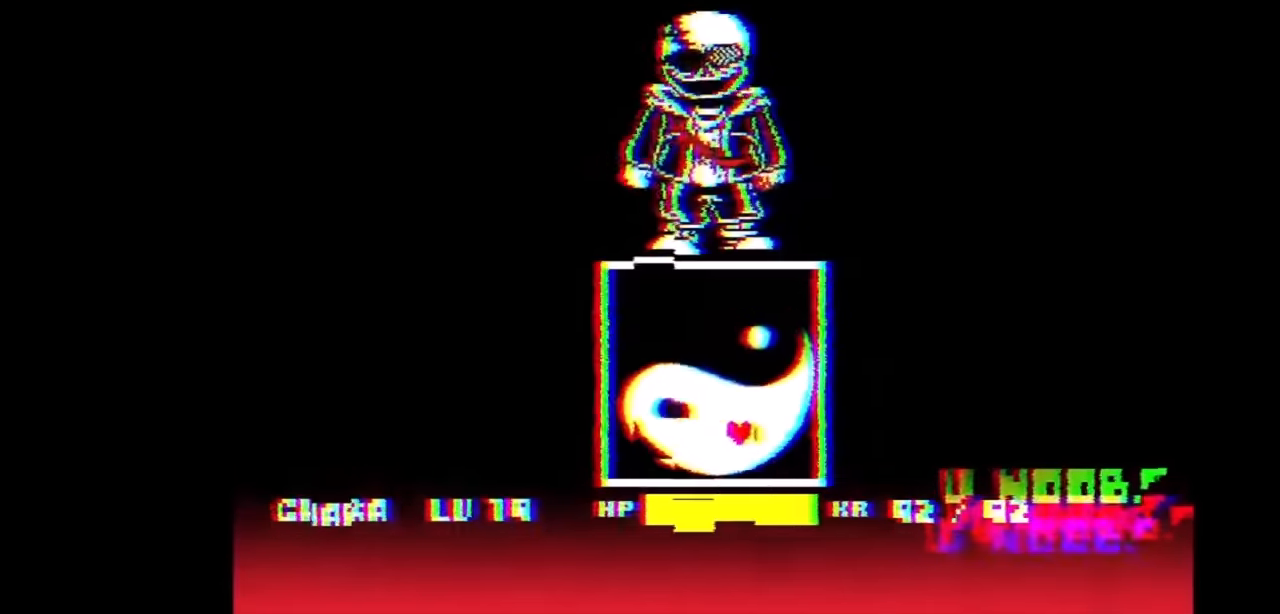
{"keys": ["up"], "events": [[333, "right", "up"]]}
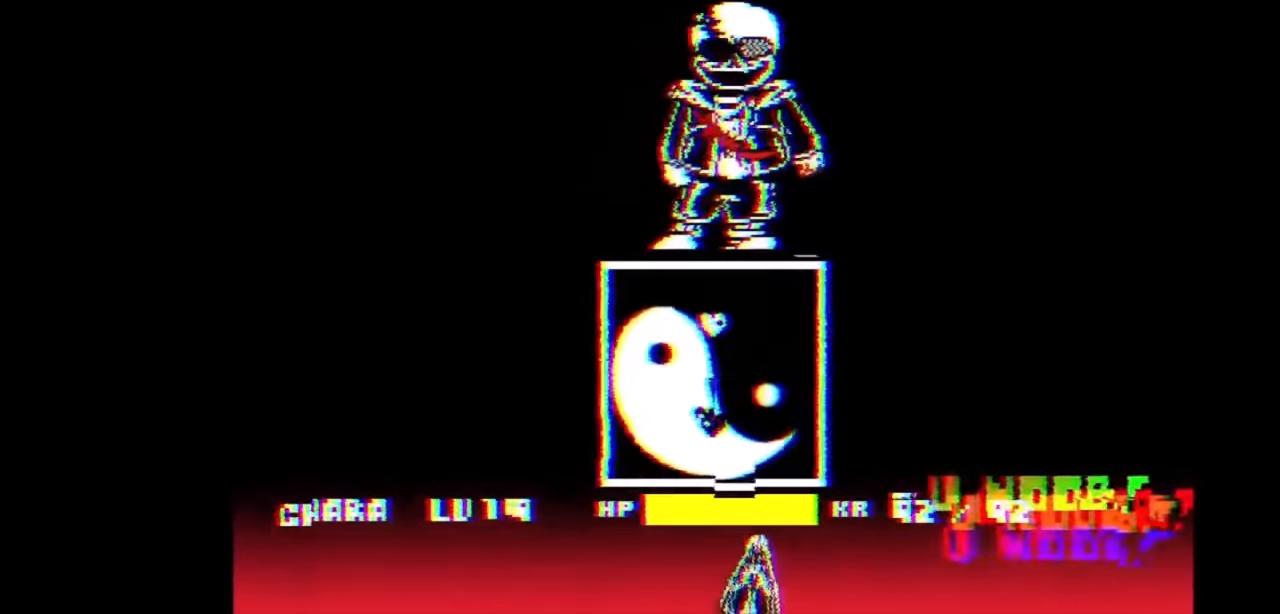
{"keys": ["right", "up"], "events": [[166, "left", "down"], [366, "left", "up"], [433, "right", "down"]]}
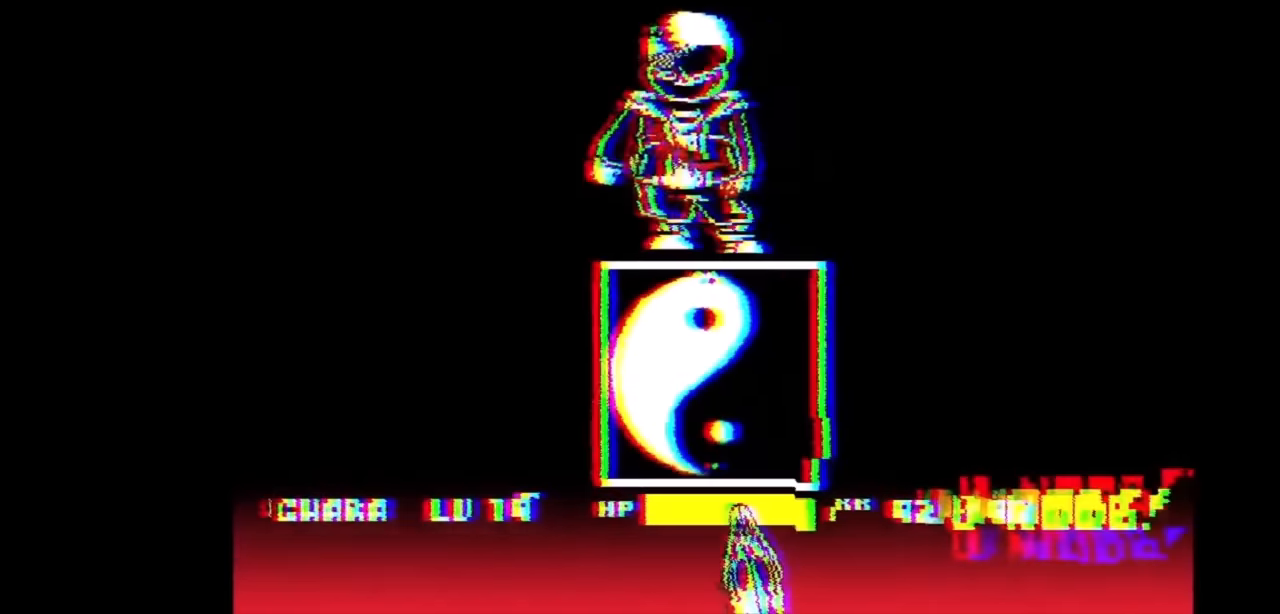
{"keys": ["down", "left"], "events": [[433, "down", "down"], [433, "left", "down"], [433, "up", "up"], [466, "right", "up"]]}
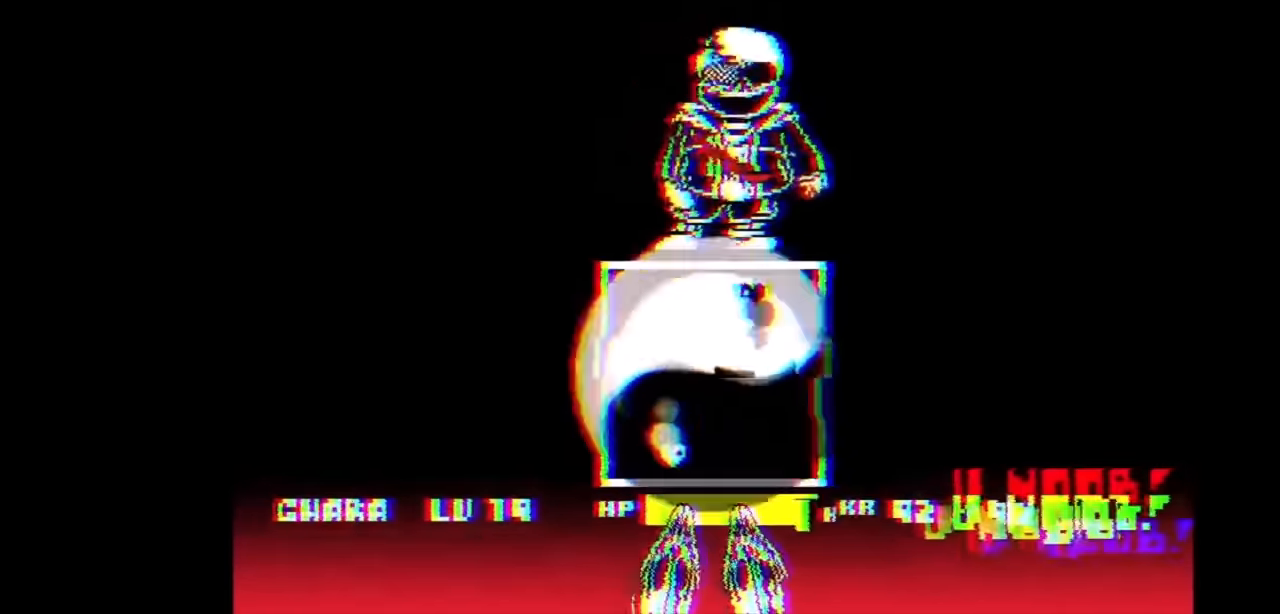
{"keys": ["down"], "events": [[333, "left", "up"]]}